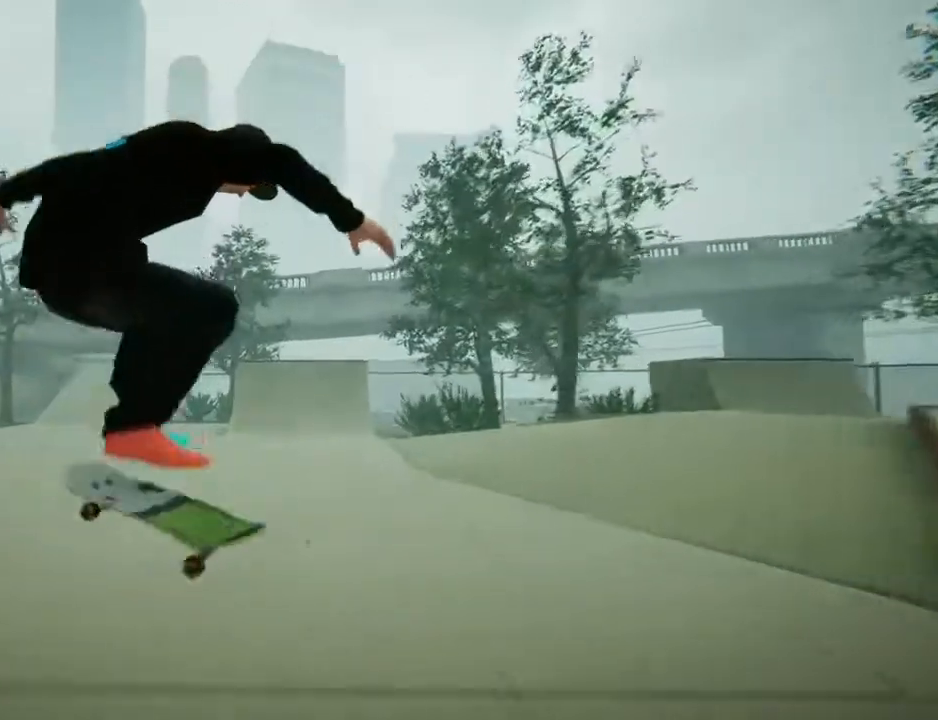
Gameplay with a controller (Xbox layout); each line is a JSON object with the inputs held at the frame after it. "events" lists button and stick changes between this image and that frame as [ms after this image, input, new state], when the widget could be followed in between. Not read: L3 R3.
{"buttons": [], "left_stick": "center", "right_stick": "down", "events": []}
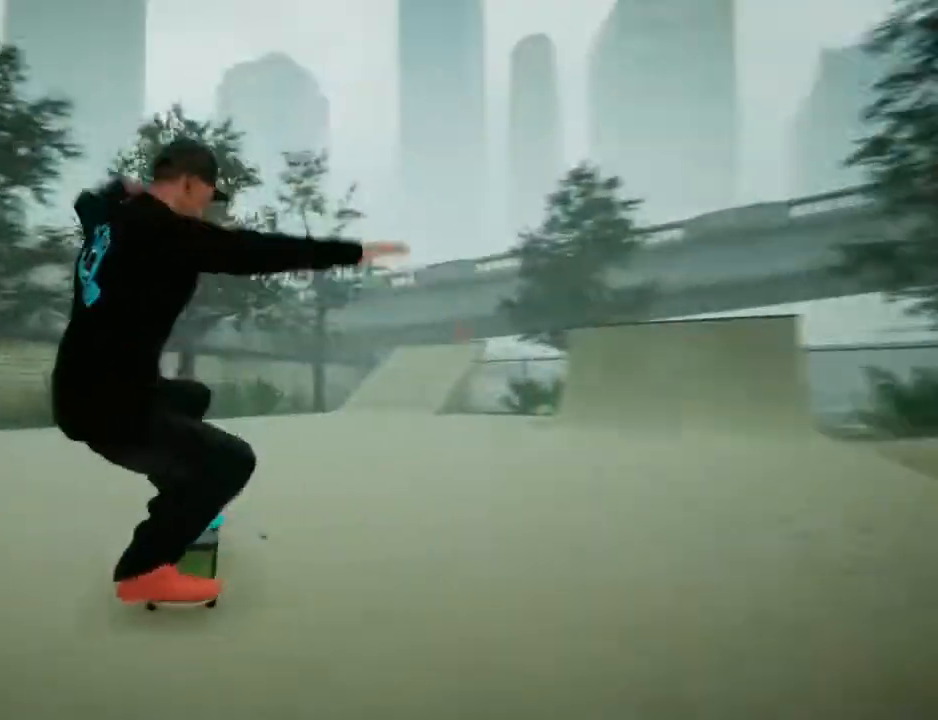
{"buttons": [], "left_stick": "right", "right_stick": "center", "events": [[33, "right_stick", "center"], [133, "left_stick", "right"]]}
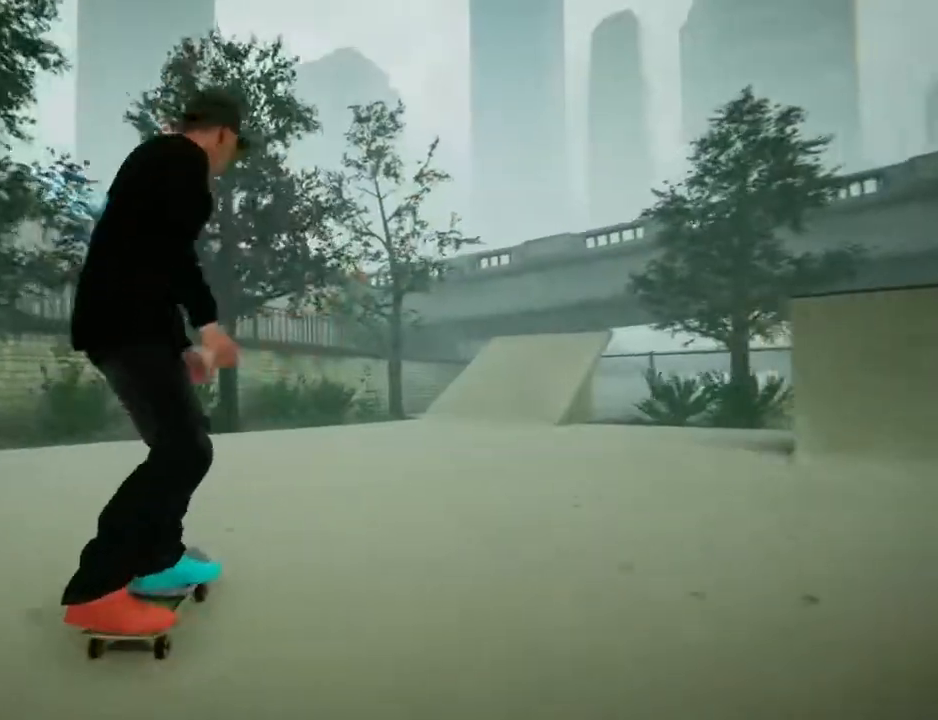
{"buttons": [], "left_stick": "center", "right_stick": "center", "events": [[234, "left_stick", "center"]]}
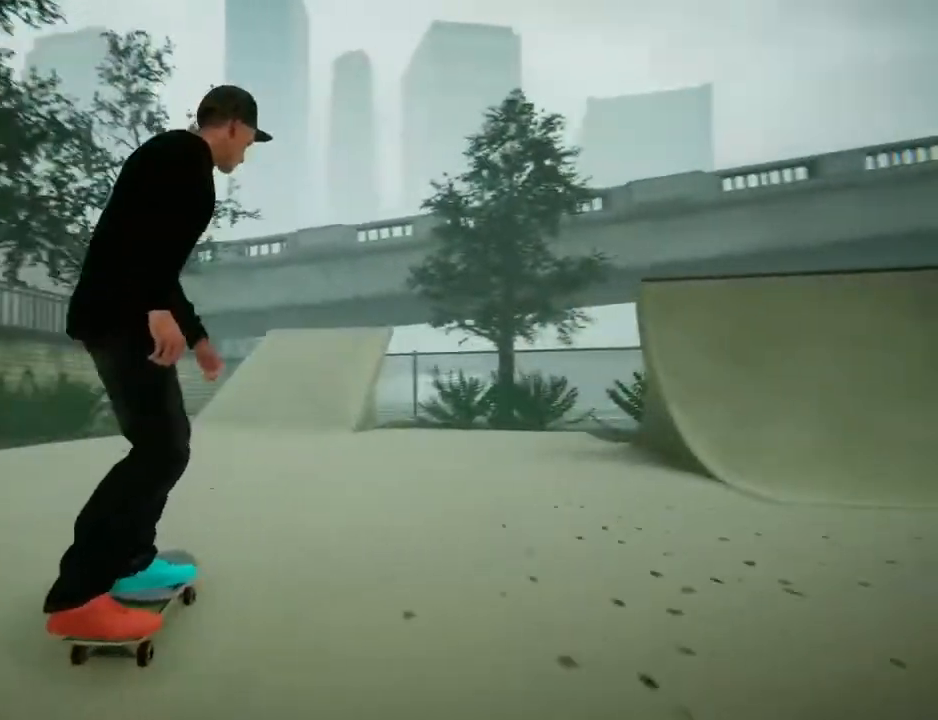
{"buttons": [], "left_stick": "right", "right_stick": "left", "events": [[166, "left_stick", "left"], [300, "left_stick", "right"], [500, "right_stick", "left"]]}